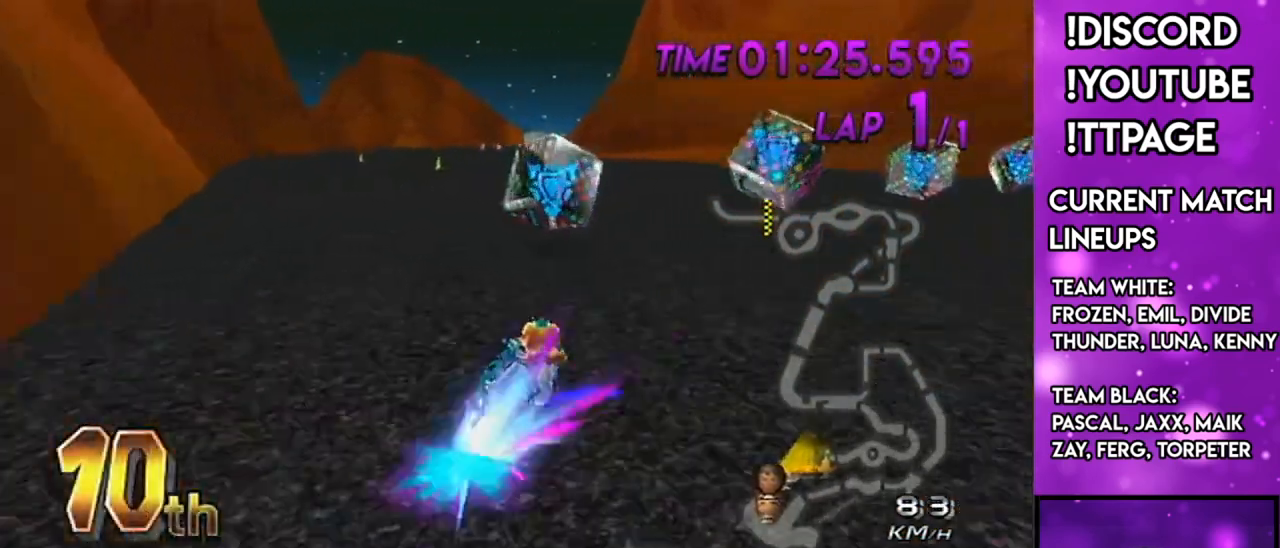
Gameplay with a controller (Nintendo layout); each line is a JSON object with the inputs held at the frame after it. "events" lists button and stick changes between this image and that frame as [ms after this image, input, new state], when the widget could be followed in between. Not read: L3 R3.
{"buttons": ["A", "DPAD_UP", "DPAD_LEFT"], "left_stick": "left", "right_stick": "center", "events": [[150, "R1", "up"], [150, "left_stick", "left"], [417, "DPAD_LEFT", "down"], [417, "DPAD_UP", "down"]]}
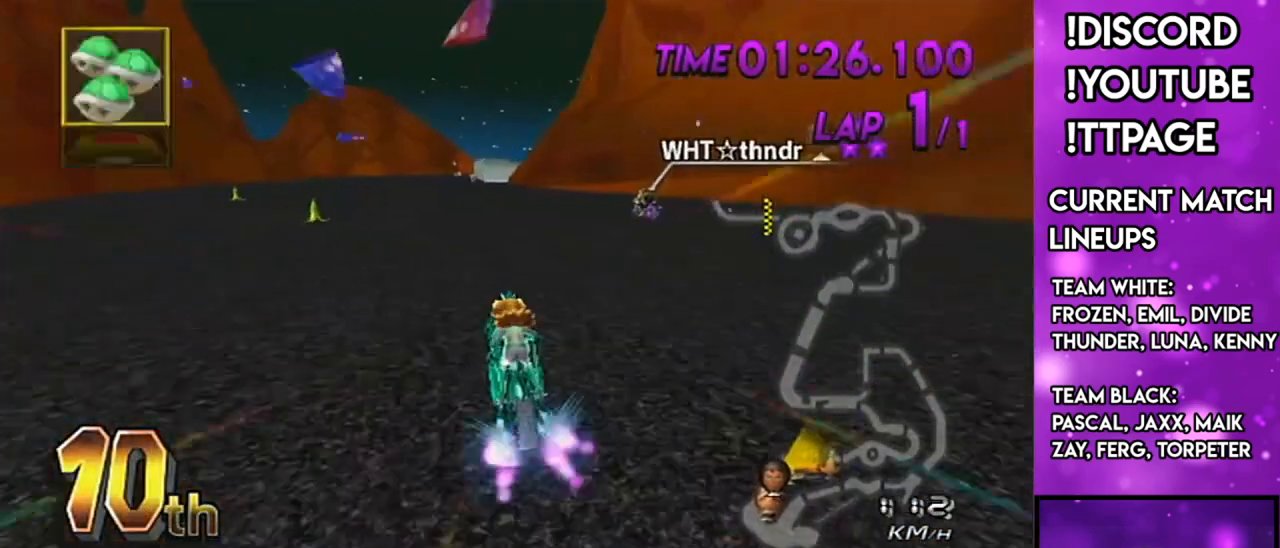
{"buttons": ["A", "X"], "left_stick": "center", "right_stick": "center", "events": [[16, "DPAD_LEFT", "up"], [16, "DPAD_UP", "up"], [16, "left_stick", "center"], [250, "X", "down"]]}
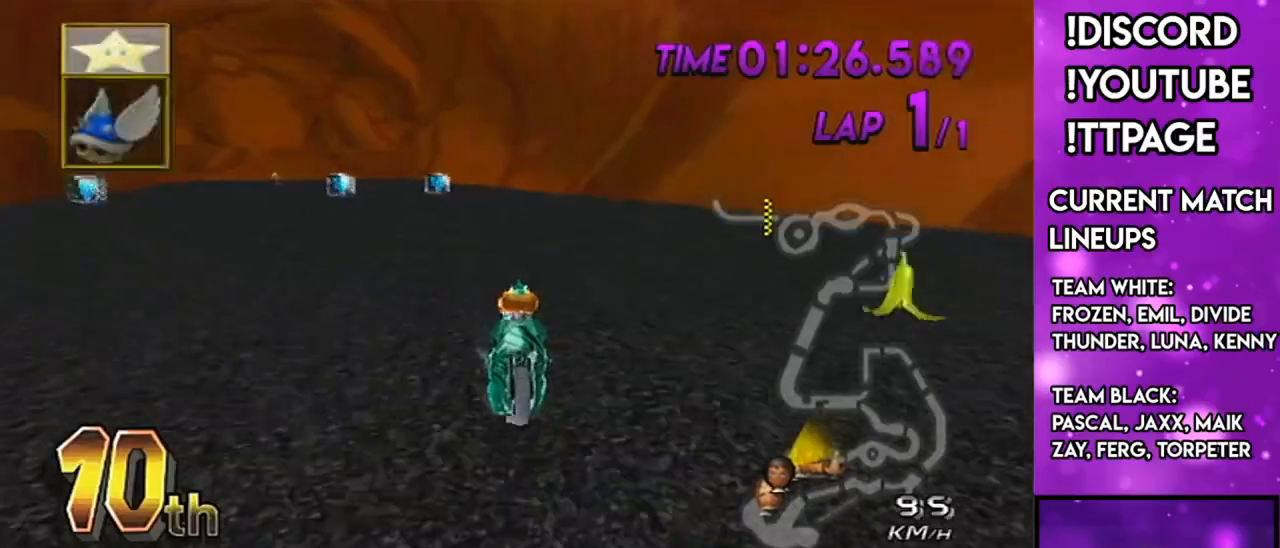
{"buttons": ["A"], "left_stick": "center", "right_stick": "center", "events": [[67, "L1", "down"], [67, "R1", "down"], [67, "right_stick", "left"], [134, "L1", "up"], [134, "R1", "up"], [134, "X", "up"], [134, "right_stick", "center"], [250, "L1", "down"], [451, "L1", "up"]]}
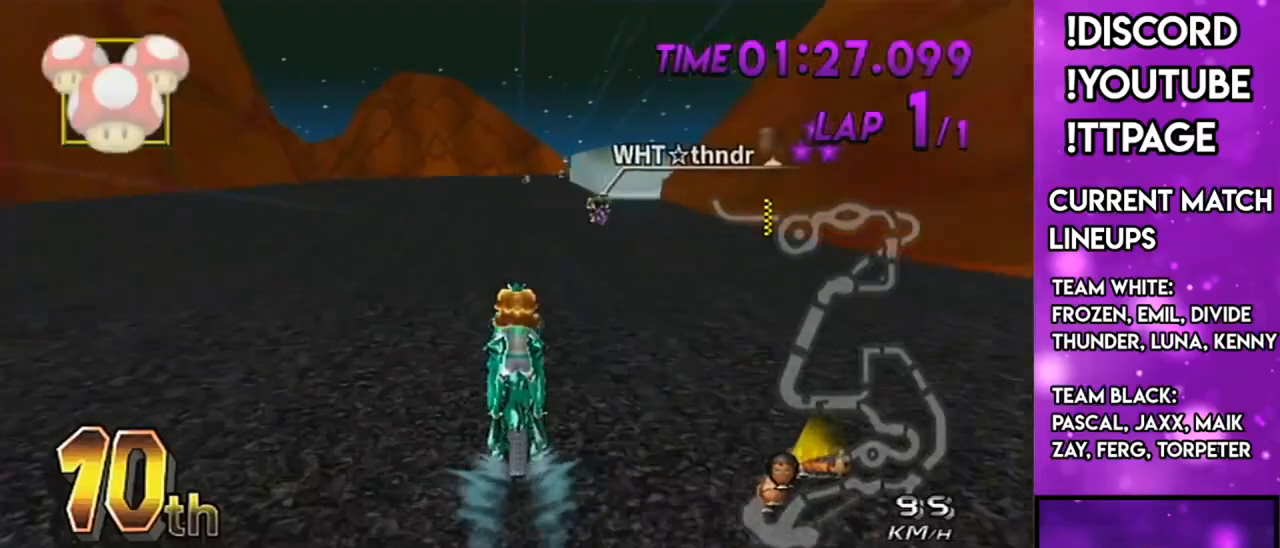
{"buttons": ["A"], "left_stick": "center", "right_stick": "center", "events": []}
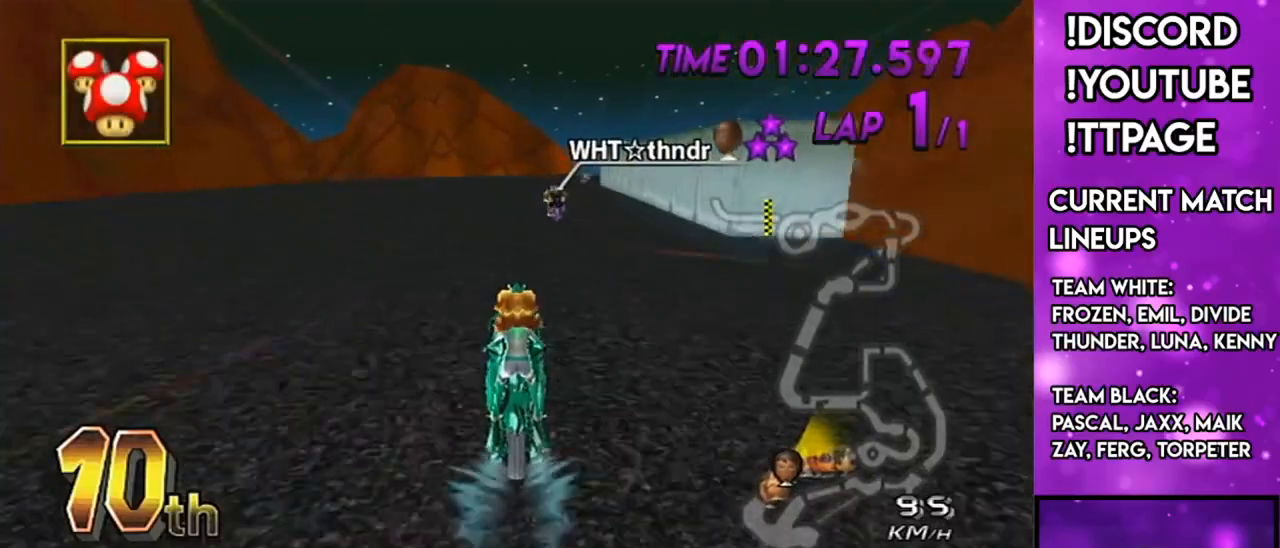
{"buttons": ["A"], "left_stick": "center", "right_stick": "center", "events": [[84, "L1", "down"], [84, "R1", "down"], [84, "right_stick", "left"], [150, "L1", "up"], [150, "R1", "up"], [150, "right_stick", "center"]]}
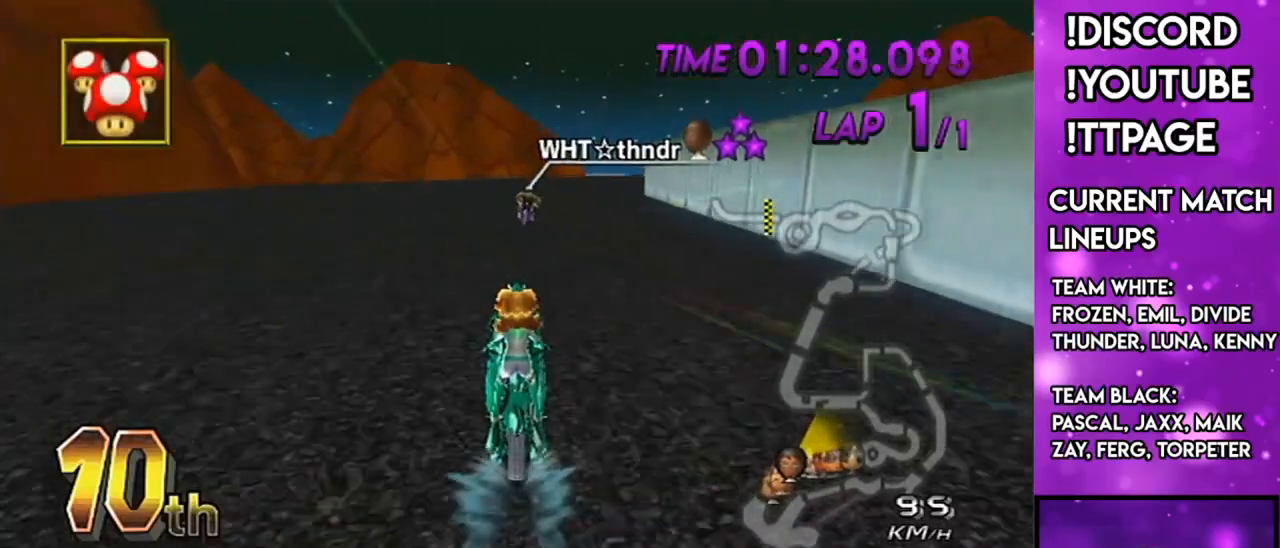
{"buttons": ["A", "R1"], "left_stick": "right", "right_stick": "center", "events": [[66, "L1", "down"], [250, "L1", "up"], [250, "R1", "down"], [450, "left_stick", "right"]]}
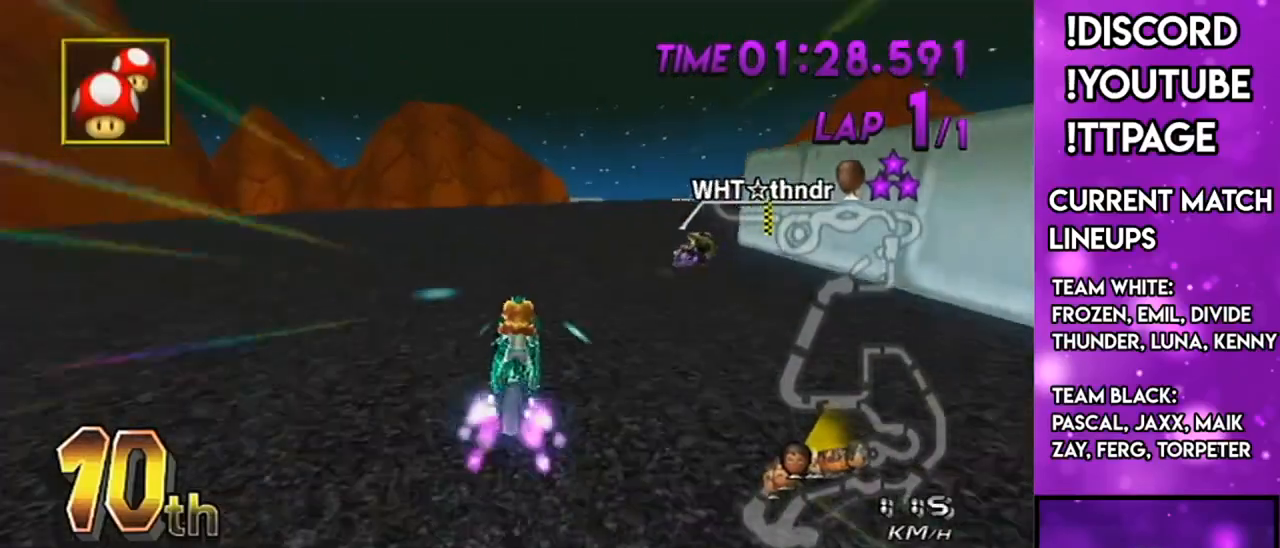
{"buttons": ["A"], "left_stick": "right", "right_stick": "center", "events": [[217, "R1", "up"], [250, "DPAD_UP", "down"], [284, "DPAD_LEFT", "down"], [334, "DPAD_LEFT", "up"], [334, "DPAD_UP", "up"]]}
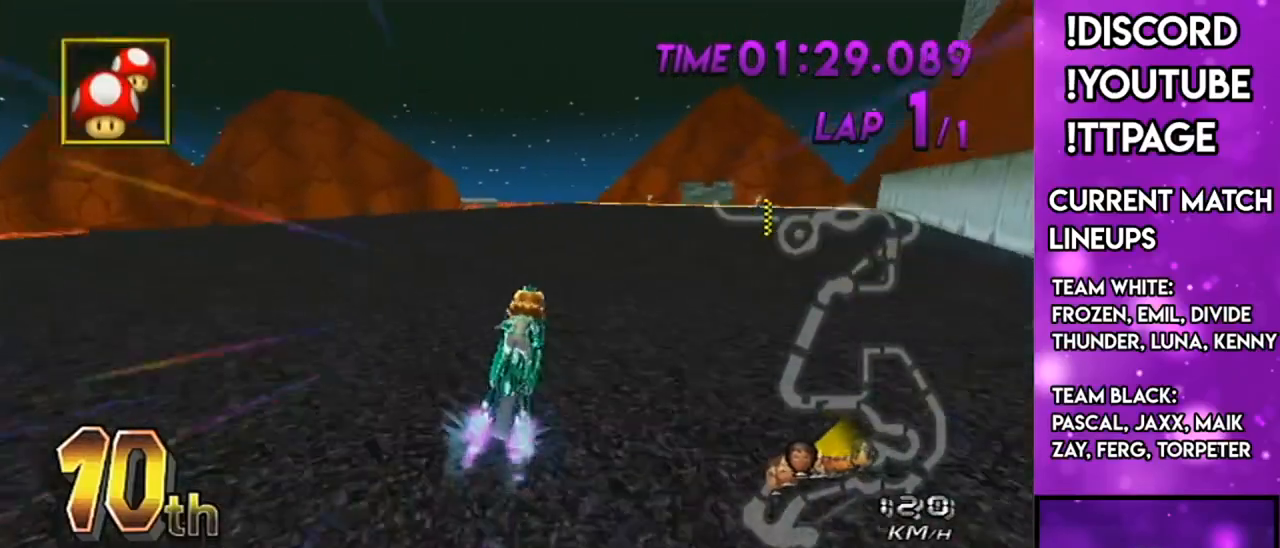
{"buttons": ["A"], "left_stick": "right", "right_stick": "center", "events": [[283, "L1", "down"], [283, "R1", "down"], [283, "right_stick", "left"], [350, "L1", "up"], [350, "R1", "up"], [350, "right_stick", "center"]]}
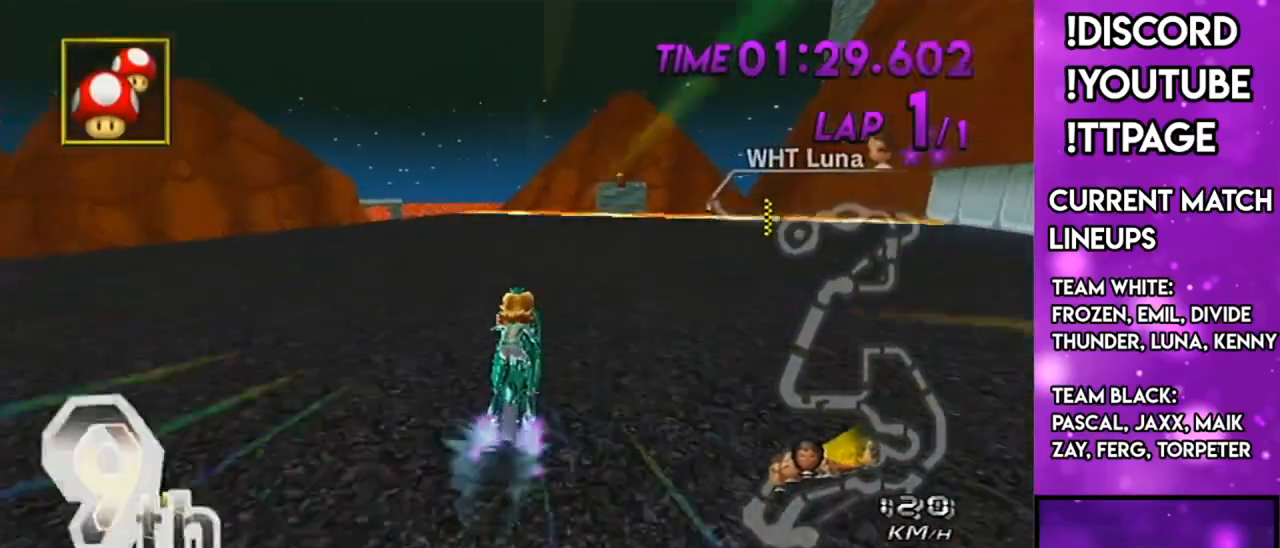
{"buttons": ["A"], "left_stick": "right", "right_stick": "center", "events": [[150, "L1", "down"], [317, "L1", "up"]]}
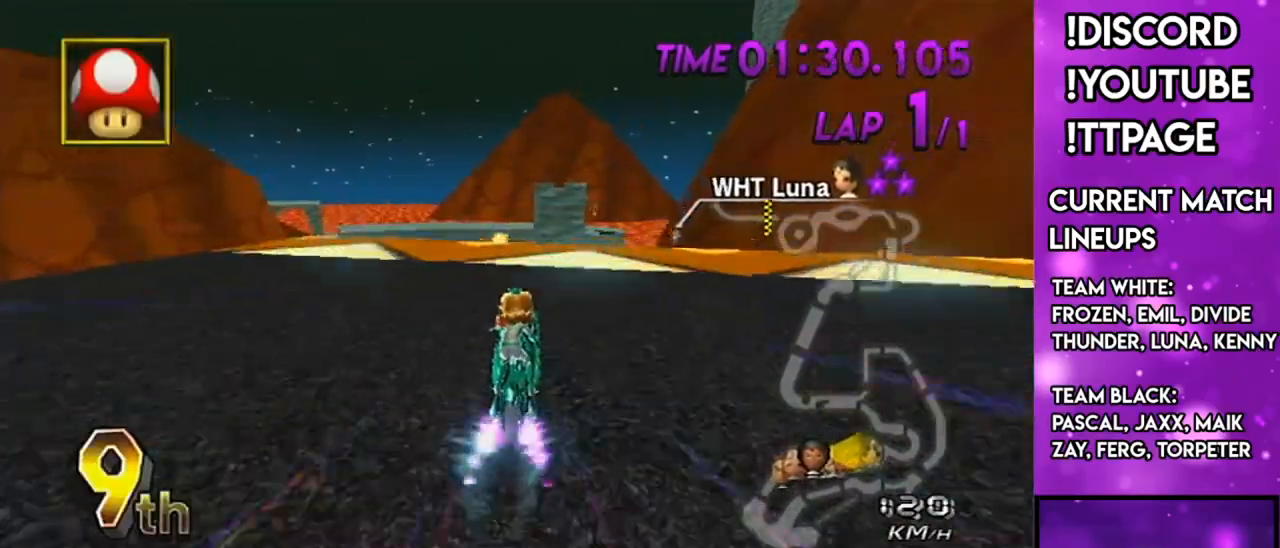
{"buttons": ["A", "DPAD_DOWN"], "left_stick": "right", "right_stick": "center", "events": [[433, "DPAD_DOWN", "down"]]}
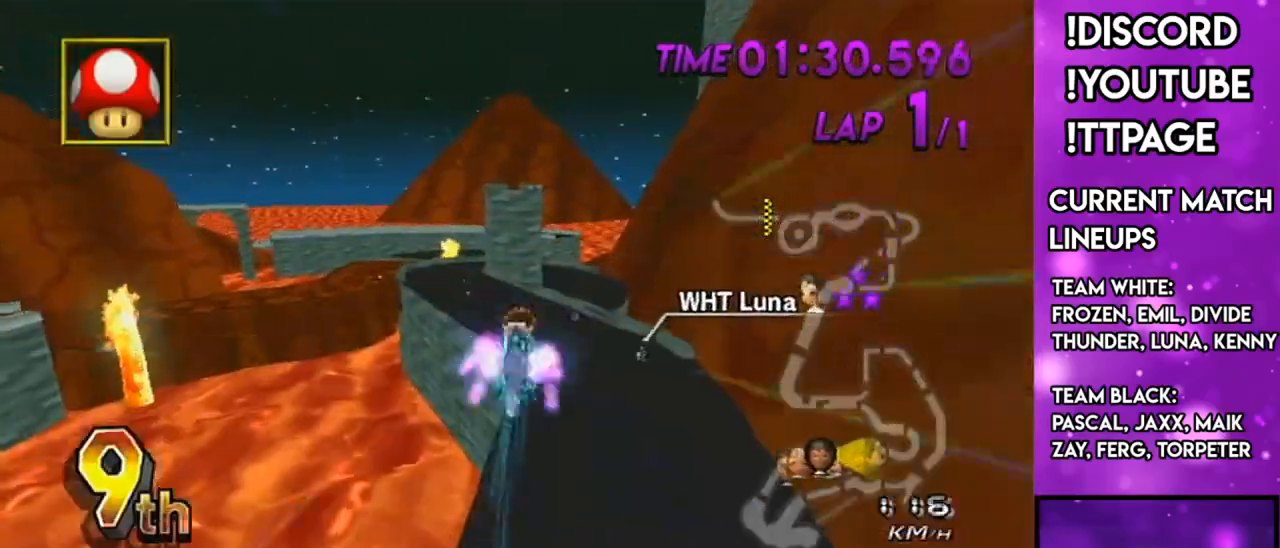
{"buttons": ["A", "X"], "left_stick": "up", "right_stick": "center", "events": [[34, "DPAD_DOWN", "up"], [217, "left_stick", "up"], [484, "X", "down"]]}
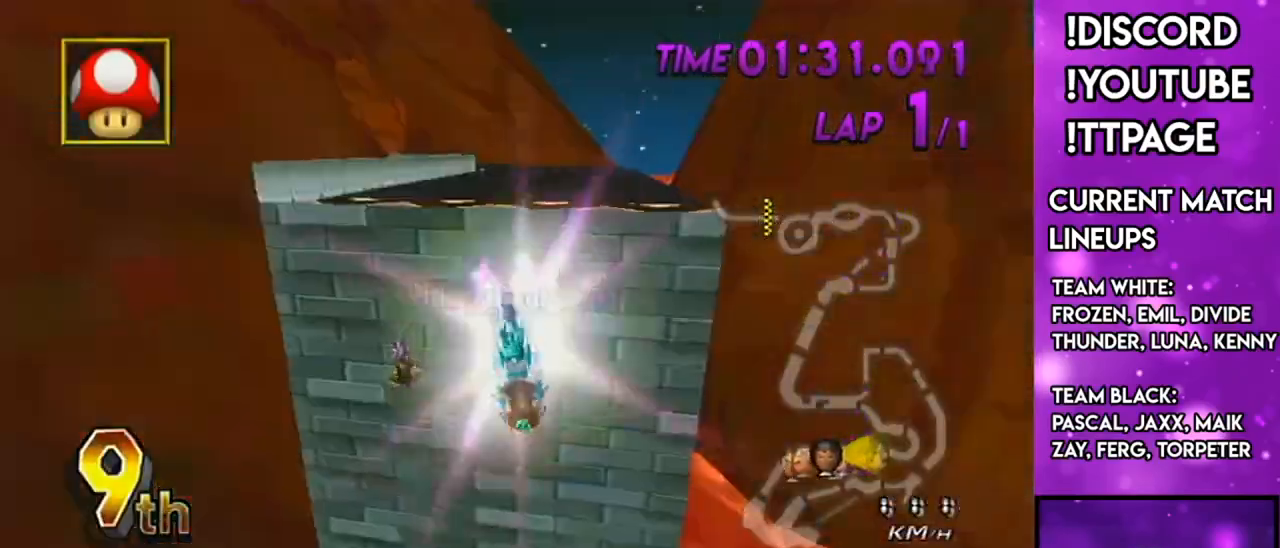
{"buttons": ["A"], "left_stick": "up", "right_stick": "center", "events": [[317, "X", "up"]]}
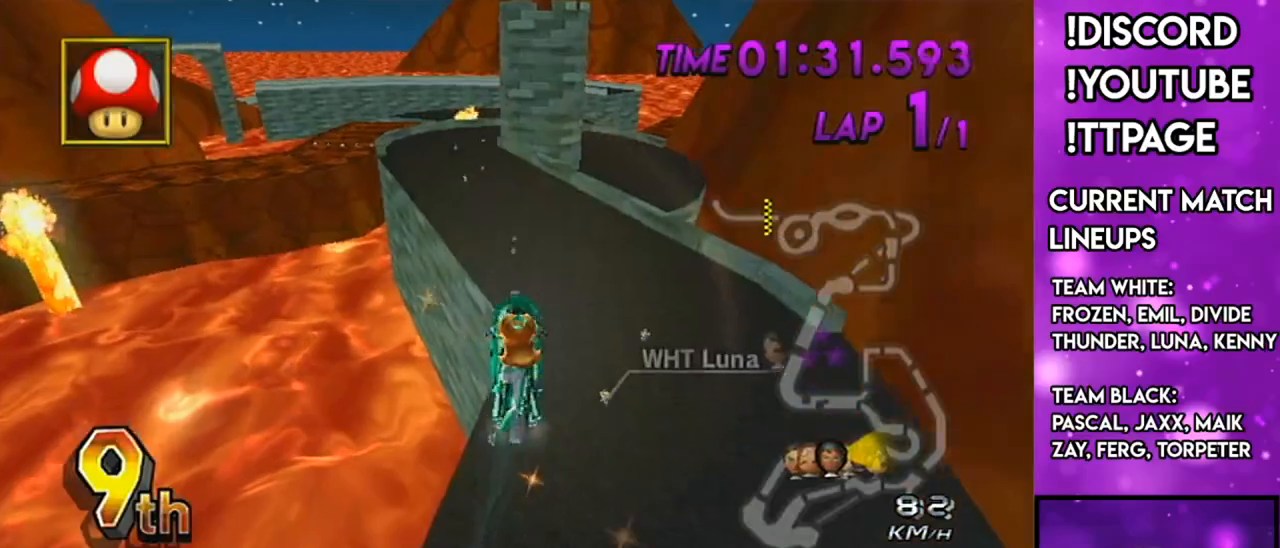
{"buttons": ["A"], "left_stick": "down", "right_stick": "center", "events": [[117, "left_stick", "down"]]}
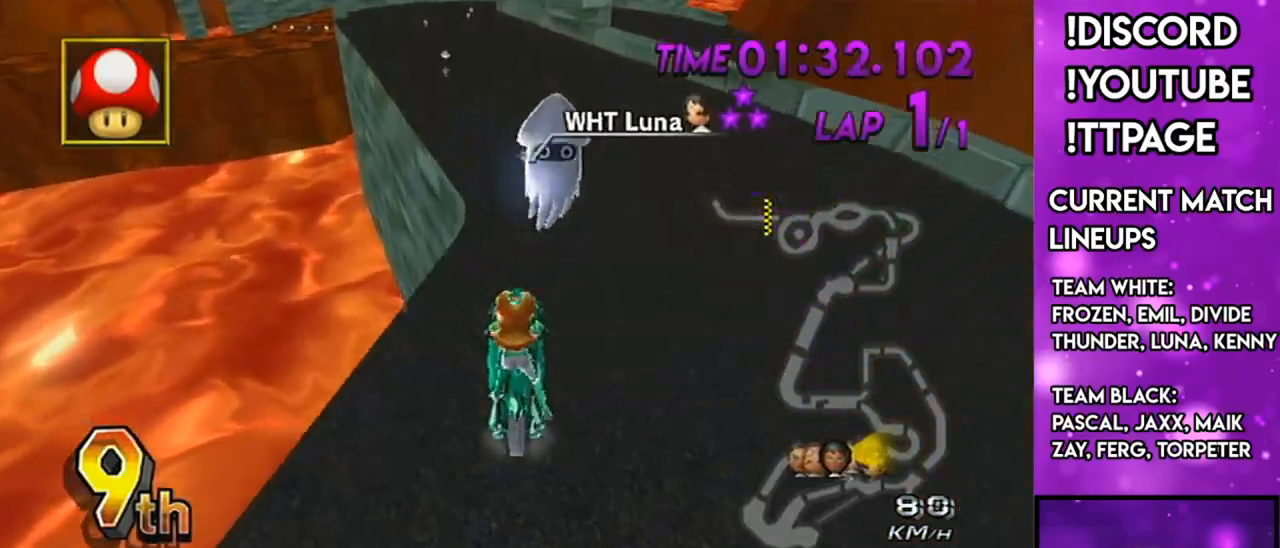
{"buttons": ["A"], "left_stick": "down-left", "right_stick": "center", "events": [[250, "left_stick", "down-left"], [400, "DPAD_UP", "down"], [467, "DPAD_UP", "up"]]}
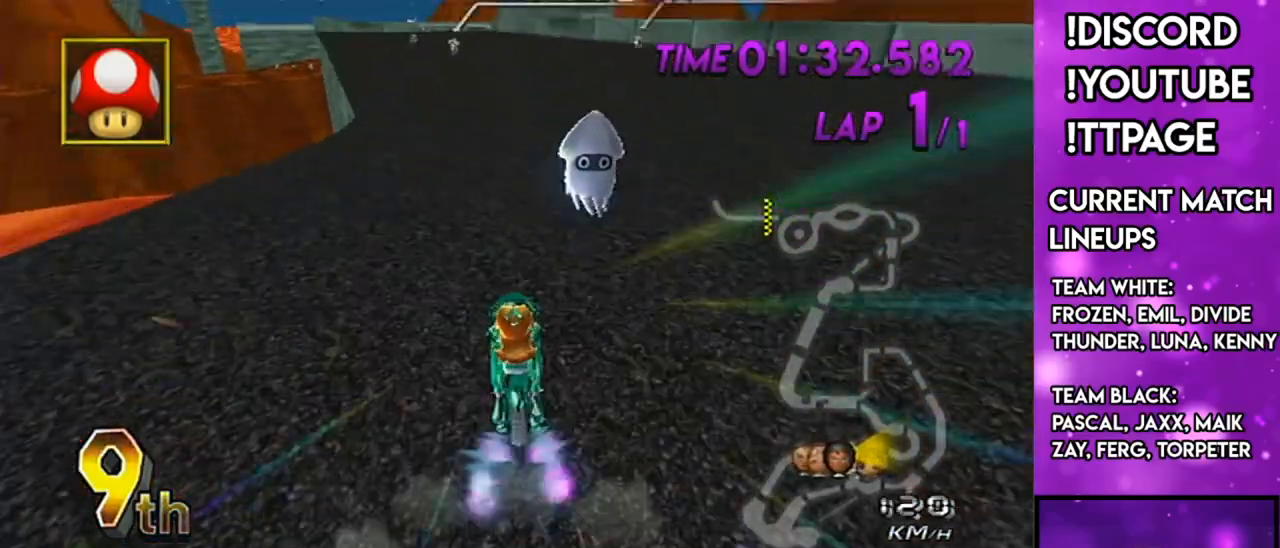
{"buttons": ["A"], "left_stick": "left", "right_stick": "center", "events": [[67, "DPAD_UP", "down"], [134, "DPAD_UP", "up"], [267, "left_stick", "center"], [484, "left_stick", "left"]]}
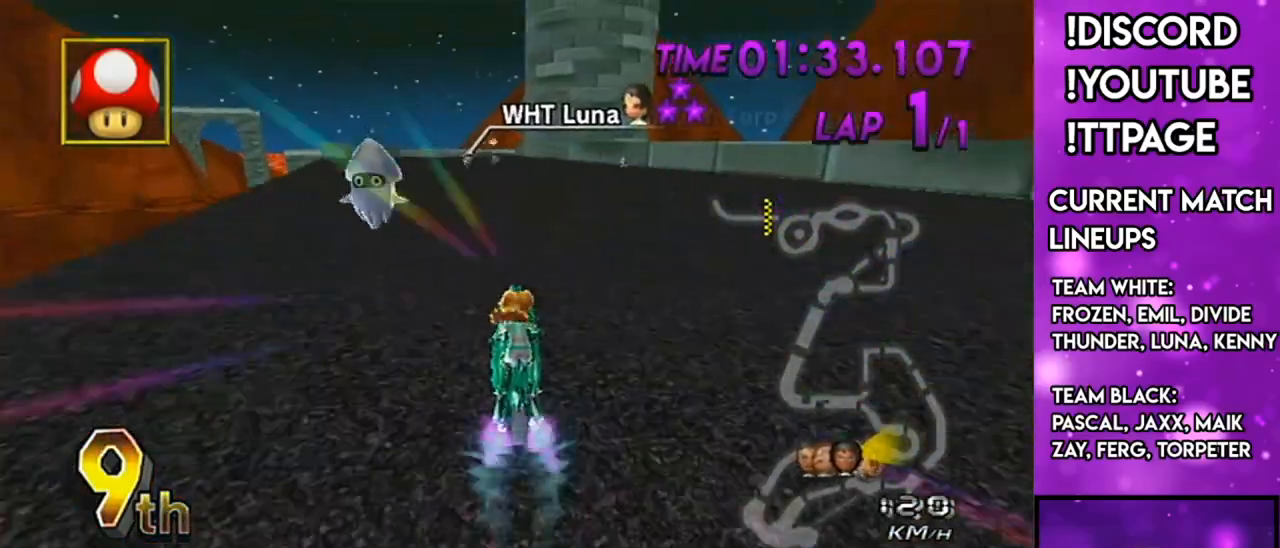
{"buttons": ["A"], "left_stick": "right", "right_stick": "center", "events": [[317, "left_stick", "center"], [484, "left_stick", "right"]]}
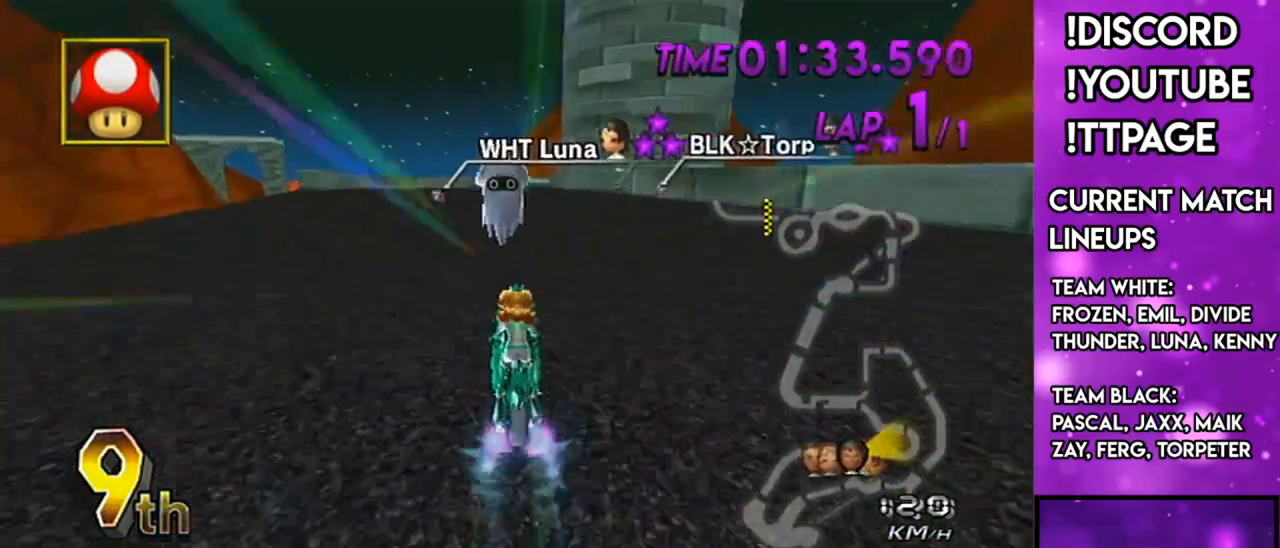
{"buttons": ["A"], "left_stick": "center", "right_stick": "center", "events": [[67, "left_stick", "left"], [200, "left_stick", "center"], [317, "left_stick", "right"], [467, "left_stick", "center"]]}
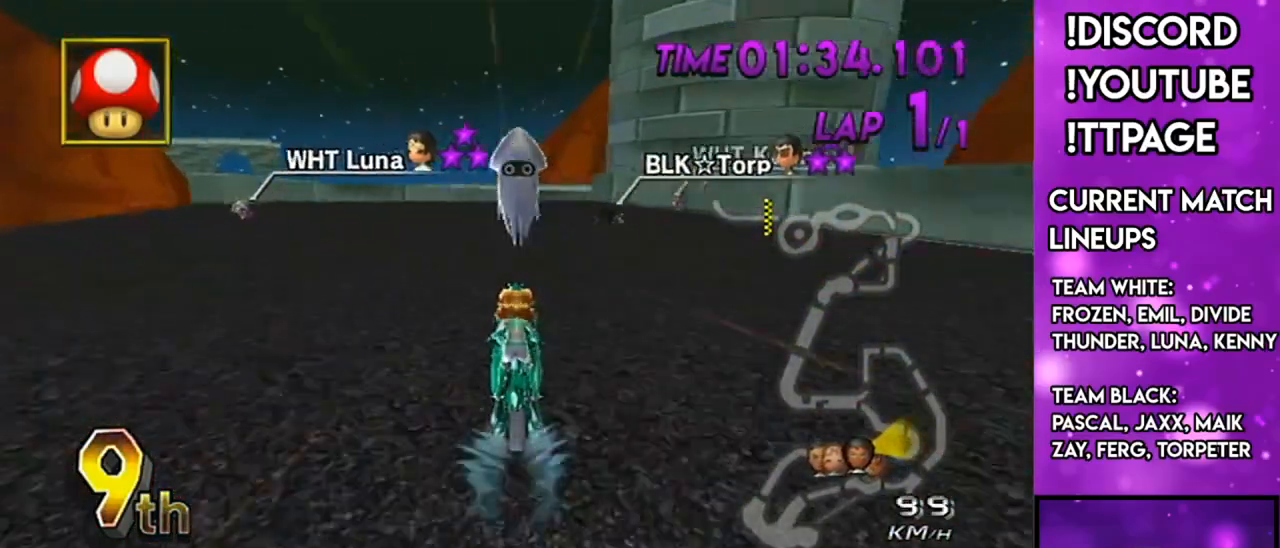
{"buttons": ["A"], "left_stick": "center", "right_stick": "center", "events": [[233, "DPAD_UP", "down"], [283, "DPAD_UP", "up"], [417, "DPAD_UP", "down"], [500, "DPAD_UP", "up"]]}
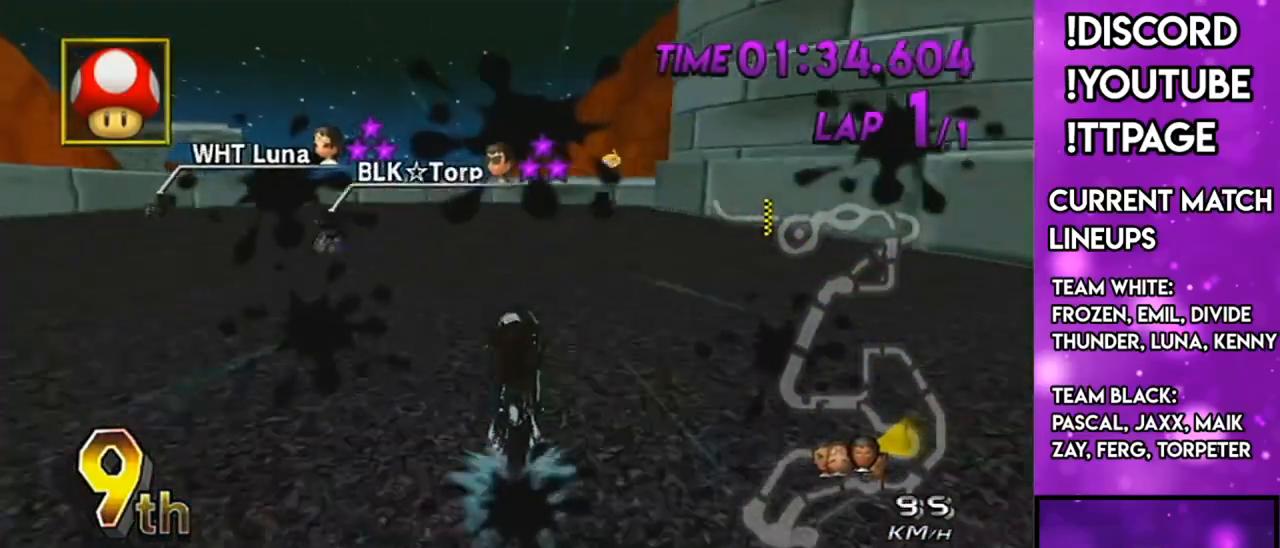
{"buttons": ["A", "R1"], "left_stick": "center", "right_stick": "center", "events": [[117, "DPAD_UP", "down"], [200, "DPAD_UP", "up"], [267, "R1", "down"]]}
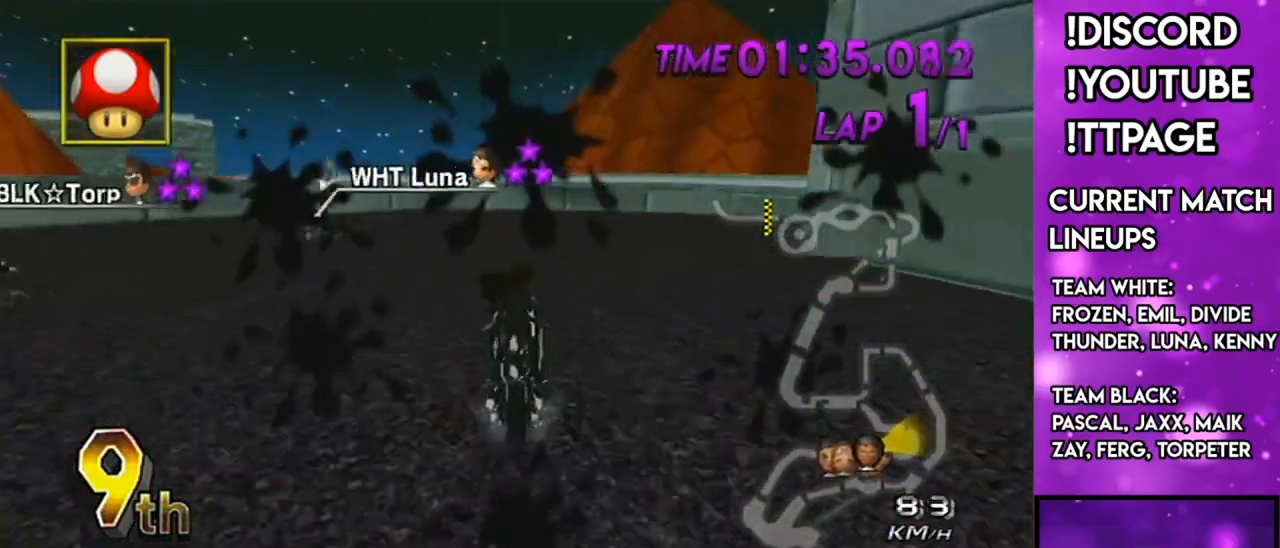
{"buttons": ["A", "R1"], "left_stick": "right", "right_stick": "center", "events": [[100, "left_stick", "up-right"], [150, "left_stick", "right"]]}
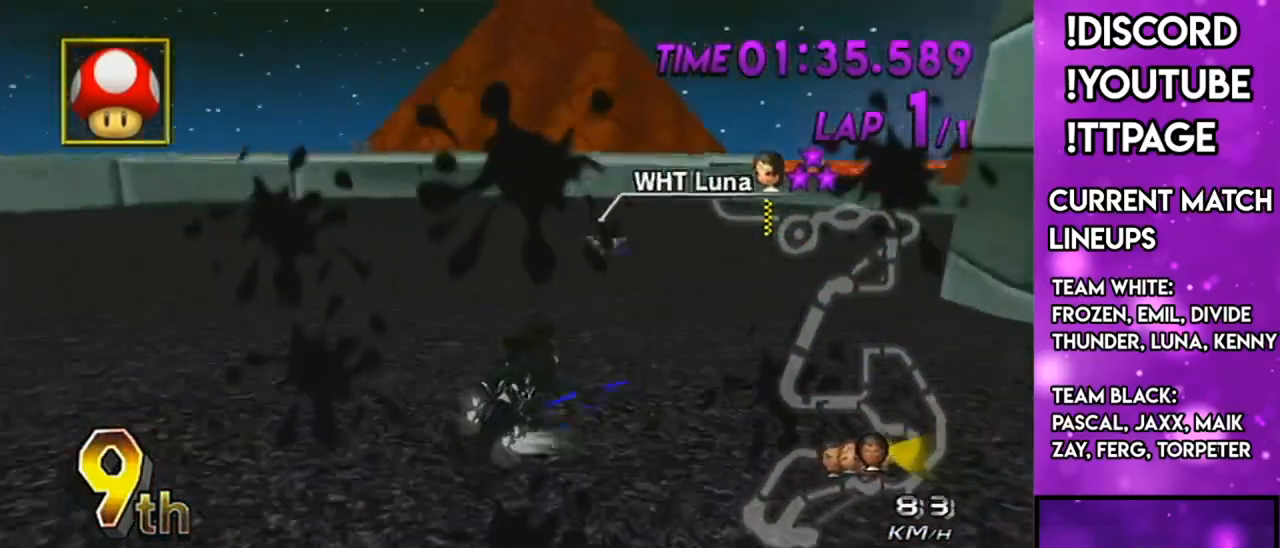
{"buttons": ["A", "R1"], "left_stick": "right", "right_stick": "center", "events": [[50, "left_stick", "up-right"], [233, "left_stick", "right"]]}
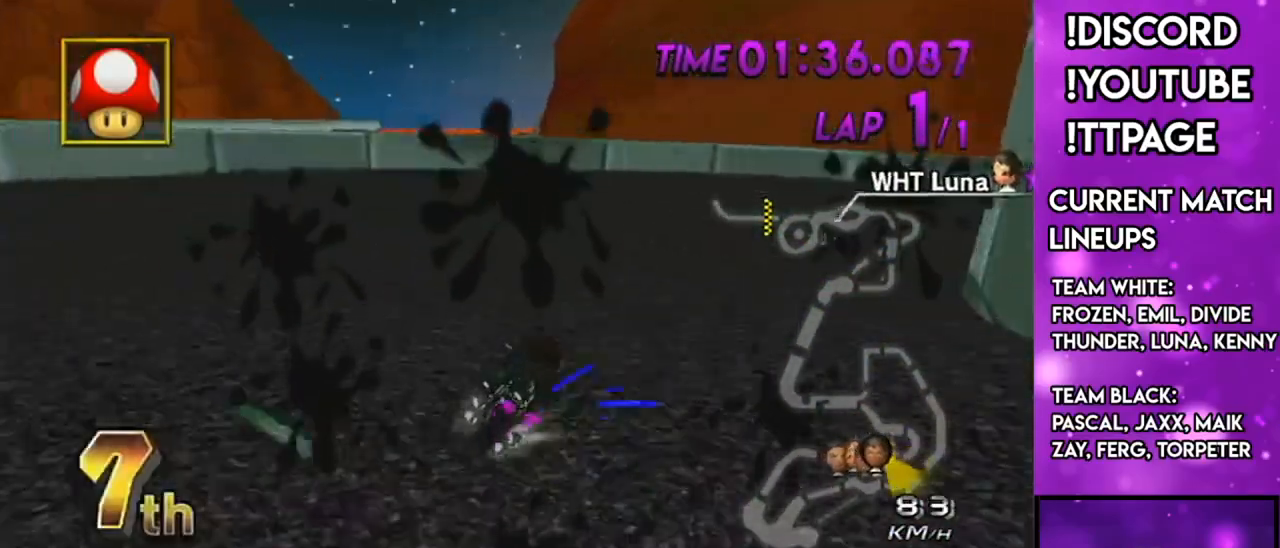
{"buttons": ["A", "R1"], "left_stick": "right", "right_stick": "center", "events": []}
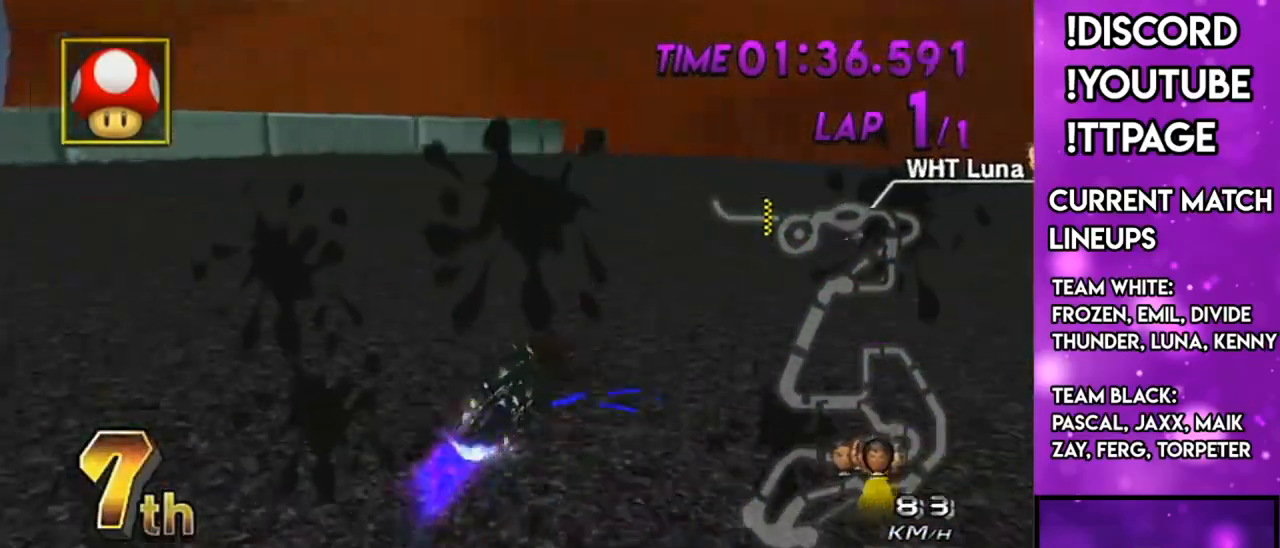
{"buttons": ["A", "R1"], "left_stick": "right", "right_stick": "center", "events": [[66, "X", "down"], [450, "X", "up"]]}
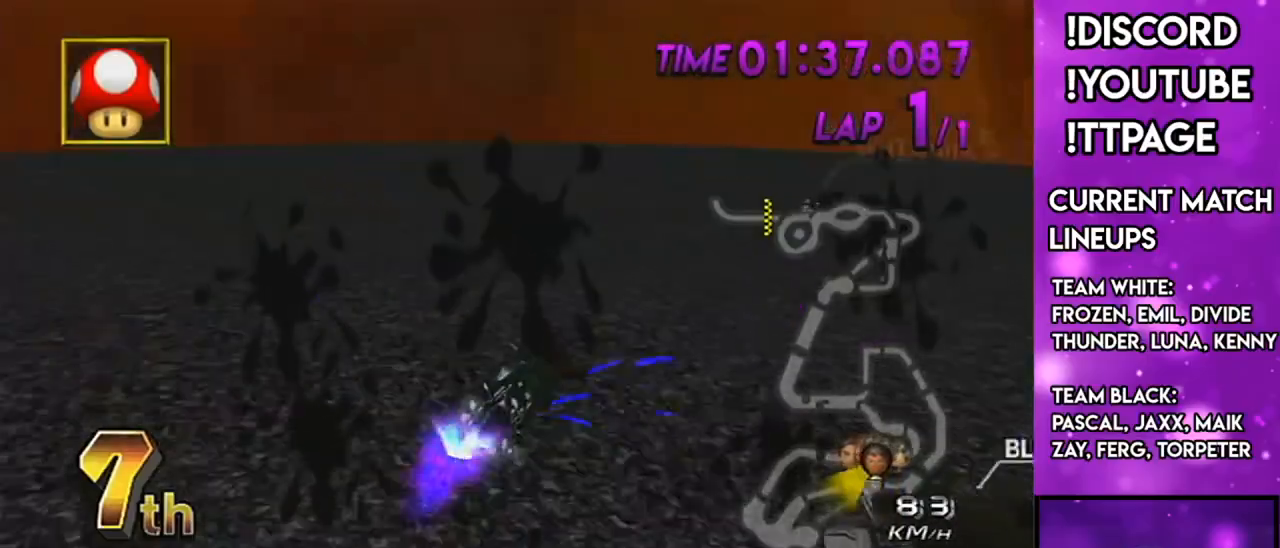
{"buttons": ["A", "R1"], "left_stick": "right", "right_stick": "center", "events": []}
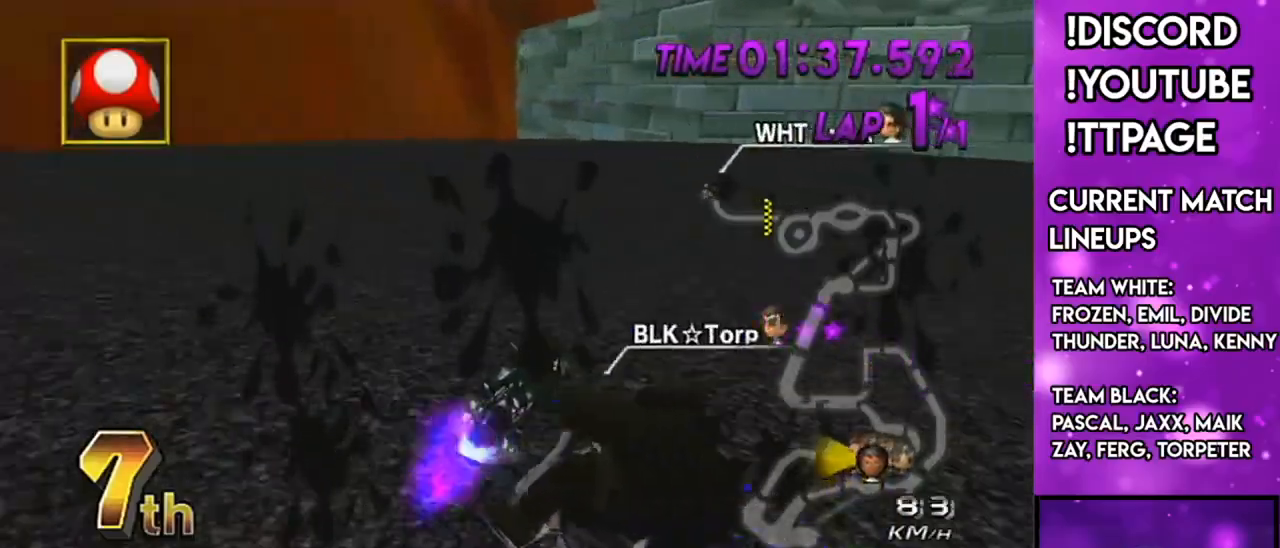
{"buttons": ["A", "R1"], "left_stick": "right", "right_stick": "center", "events": []}
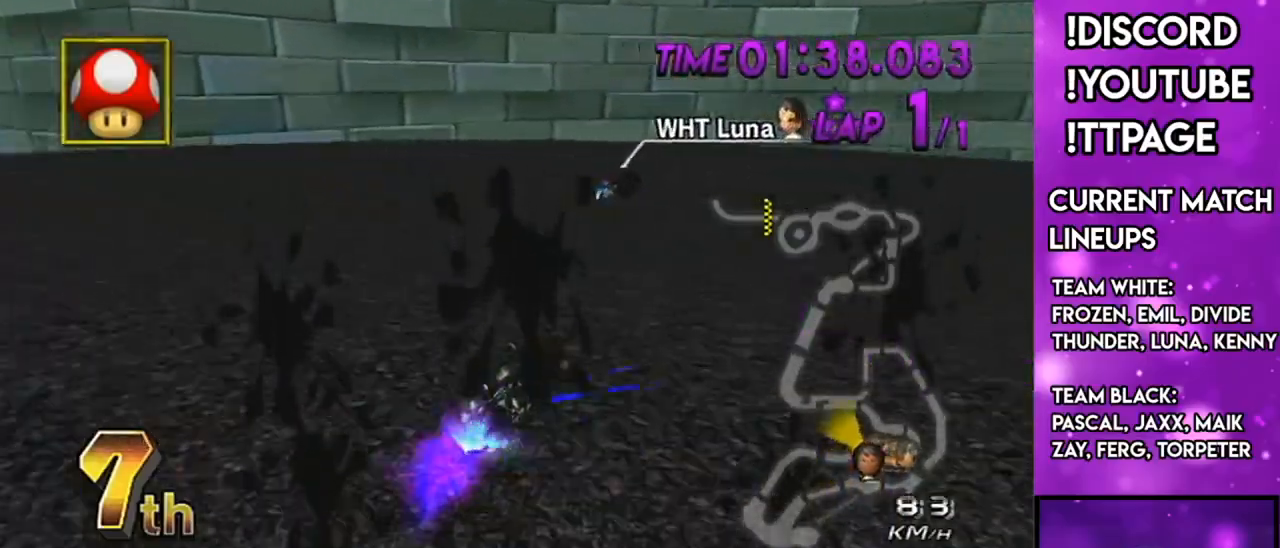
{"buttons": ["A", "R1"], "left_stick": "right", "right_stick": "center", "events": []}
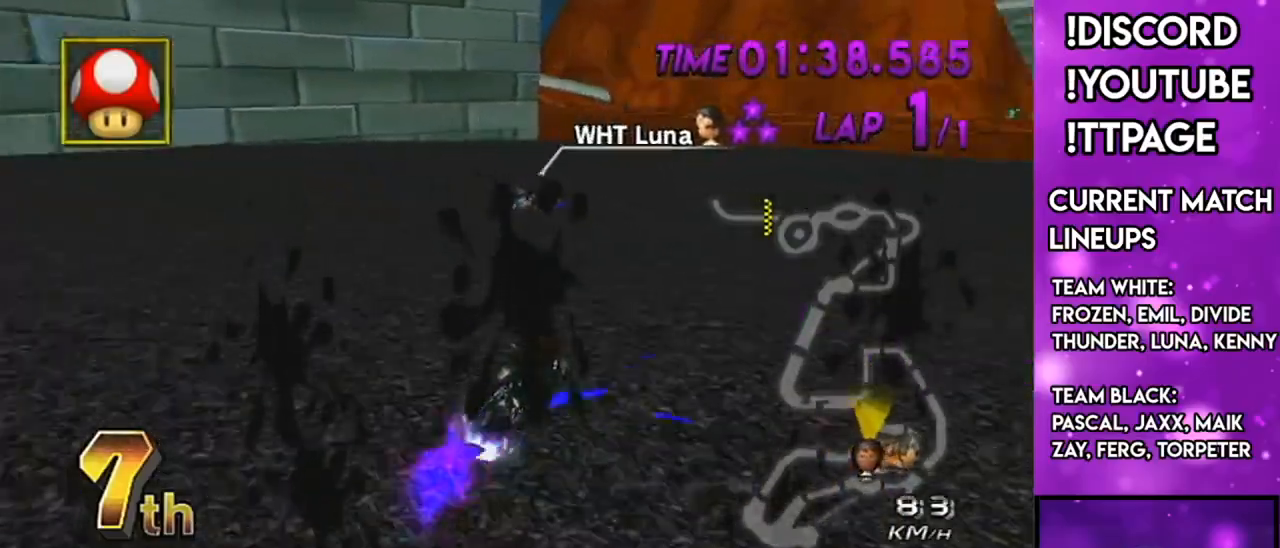
{"buttons": ["A", "R1"], "left_stick": "right", "right_stick": "center", "events": [[83, "L1", "down"], [83, "right_stick", "left"], [200, "L1", "up"], [200, "right_stick", "center"], [400, "L1", "down"], [400, "right_stick", "left"], [450, "L1", "up"], [450, "right_stick", "center"]]}
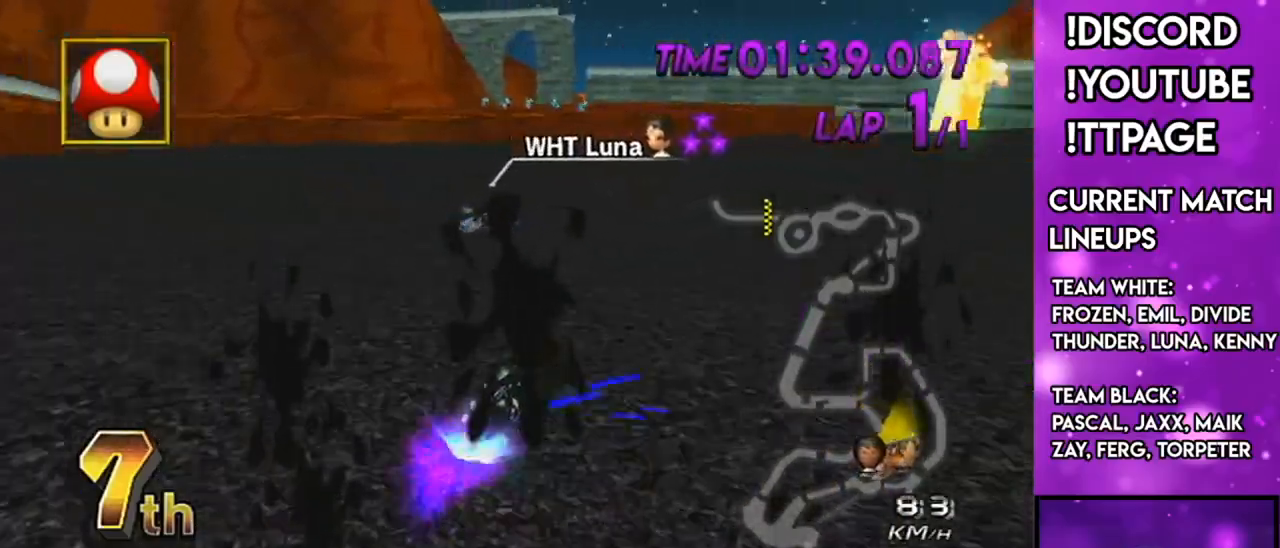
{"buttons": ["A", "R1"], "left_stick": "right", "right_stick": "center", "events": [[167, "L1", "down"], [167, "right_stick", "left"], [217, "L1", "up"], [217, "right_stick", "center"]]}
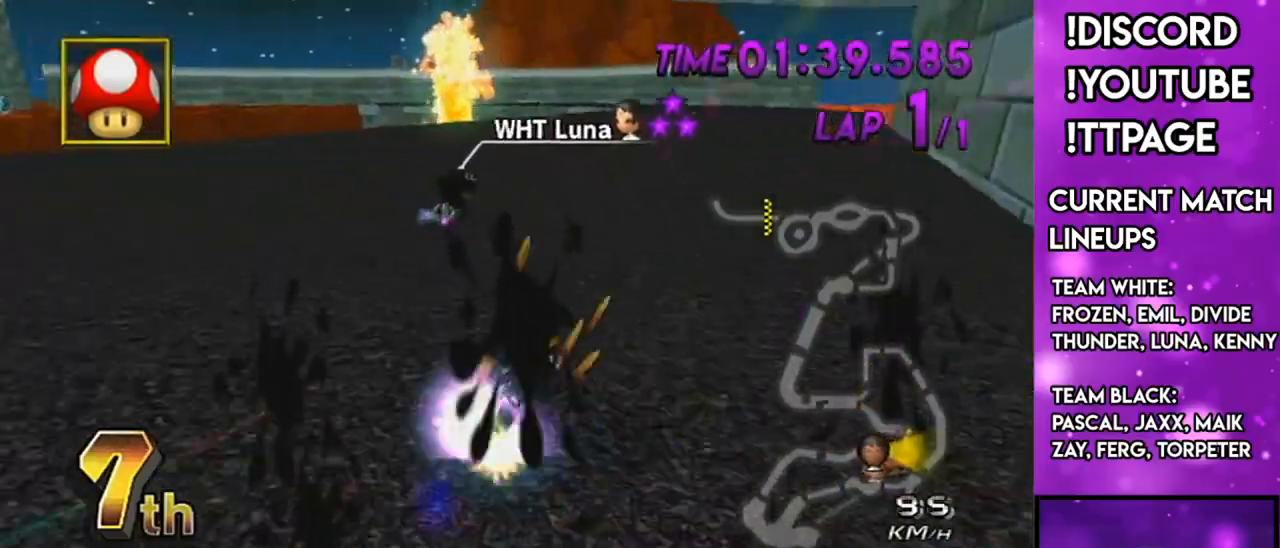
{"buttons": ["A", "DPAD_UP"], "left_stick": "center", "right_stick": "center", "events": [[16, "R1", "up"], [16, "left_stick", "center"], [150, "left_stick", "down-left"], [200, "left_stick", "center"], [266, "DPAD_UP", "down"], [383, "DPAD_UP", "up"], [450, "DPAD_UP", "down"]]}
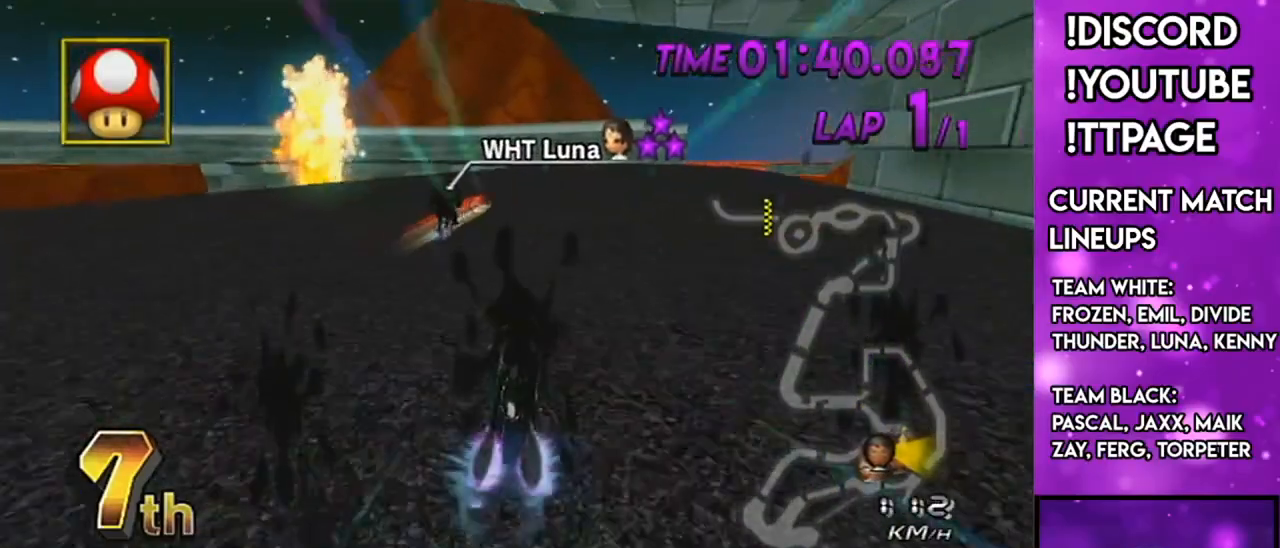
{"buttons": ["A"], "left_stick": "center", "right_stick": "center", "events": [[33, "DPAD_UP", "up"]]}